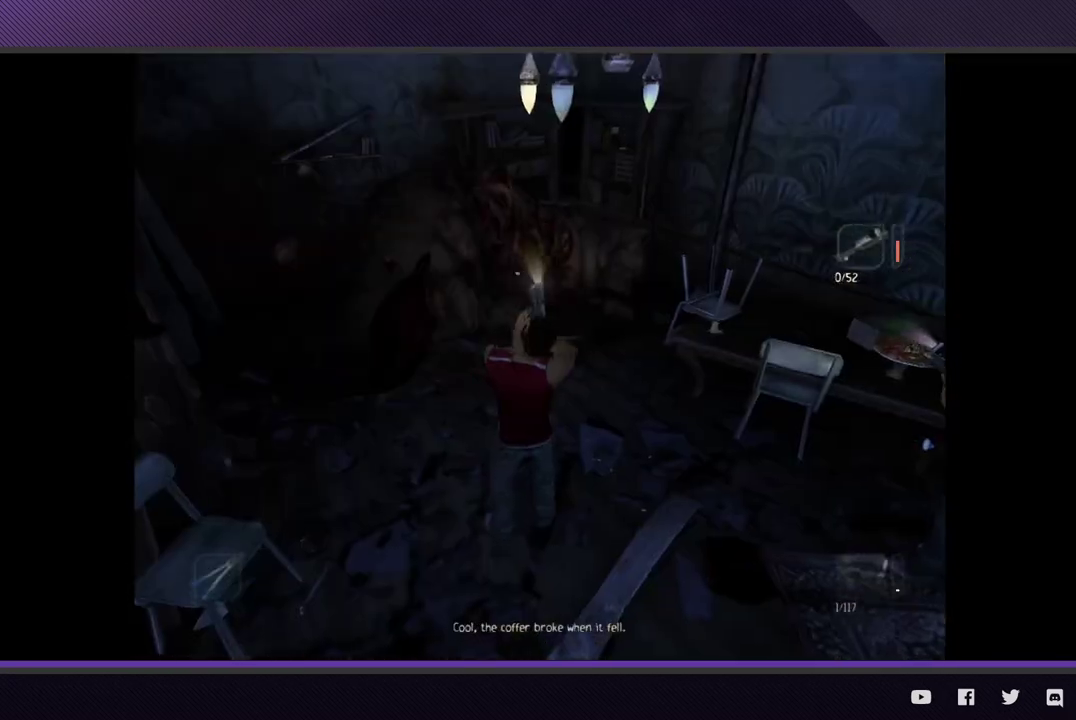
Gameplay with a controller (Xbox layout); each line is a JSON object with the inputs held at the frame after it. "events" lists button and stick changes between this image and that frame as [ms after this image, input, new state], when the widget could be followed in between.
{"buttons": ["L2"], "left_stick": "up-left", "right_stick": "center", "events": [[67, "A", "down"], [183, "A", "up"], [233, "left_stick", "down"], [267, "A", "down"], [283, "left_stick", "left"], [317, "A", "up"], [433, "left_stick", "up-left"]]}
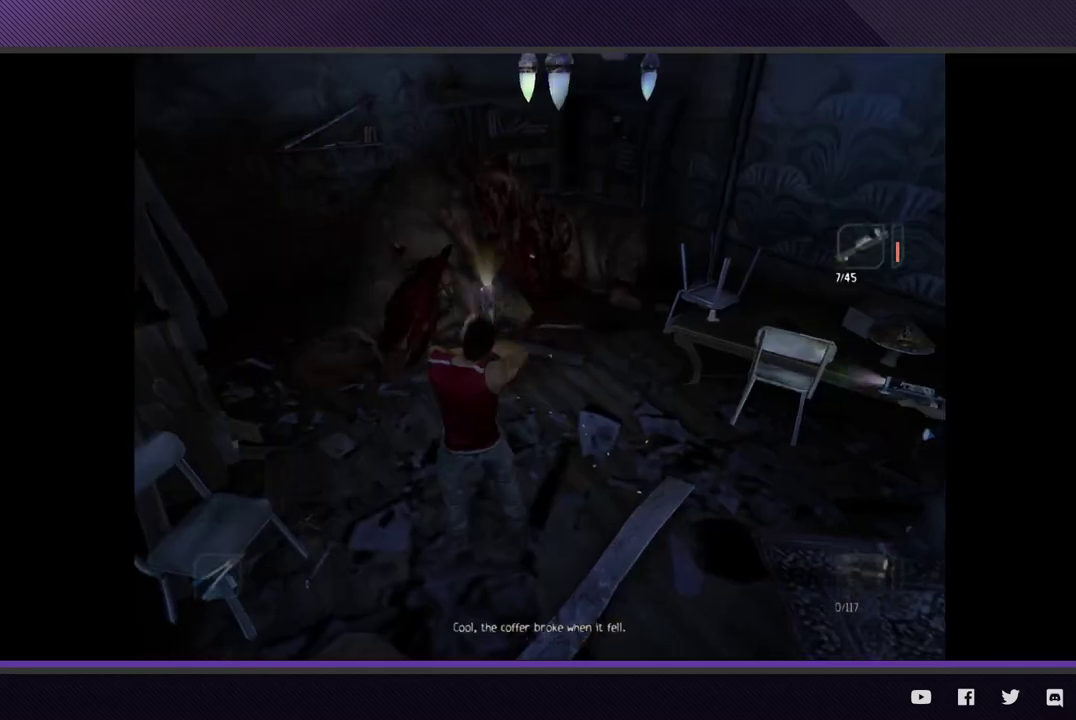
{"buttons": [], "left_stick": "up-left", "right_stick": "center", "events": [[17, "L2", "up"]]}
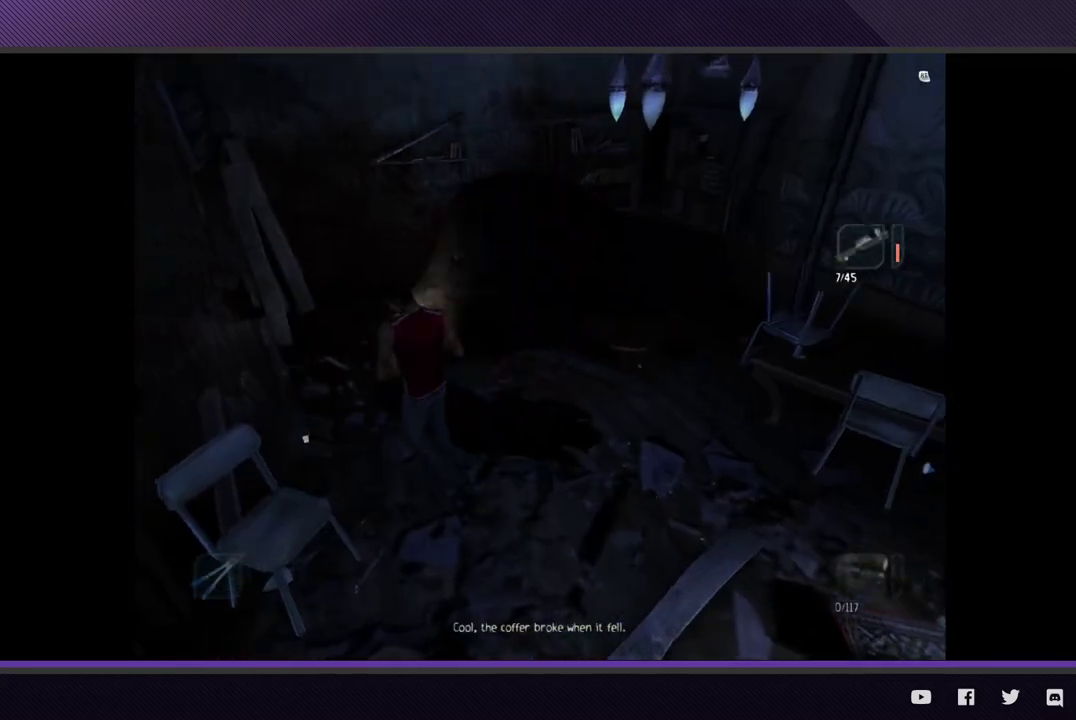
{"buttons": [], "left_stick": "up-left", "right_stick": "center", "events": [[50, "A", "down"], [150, "A", "up"], [233, "A", "down"], [333, "A", "up"], [383, "A", "down"], [500, "A", "up"]]}
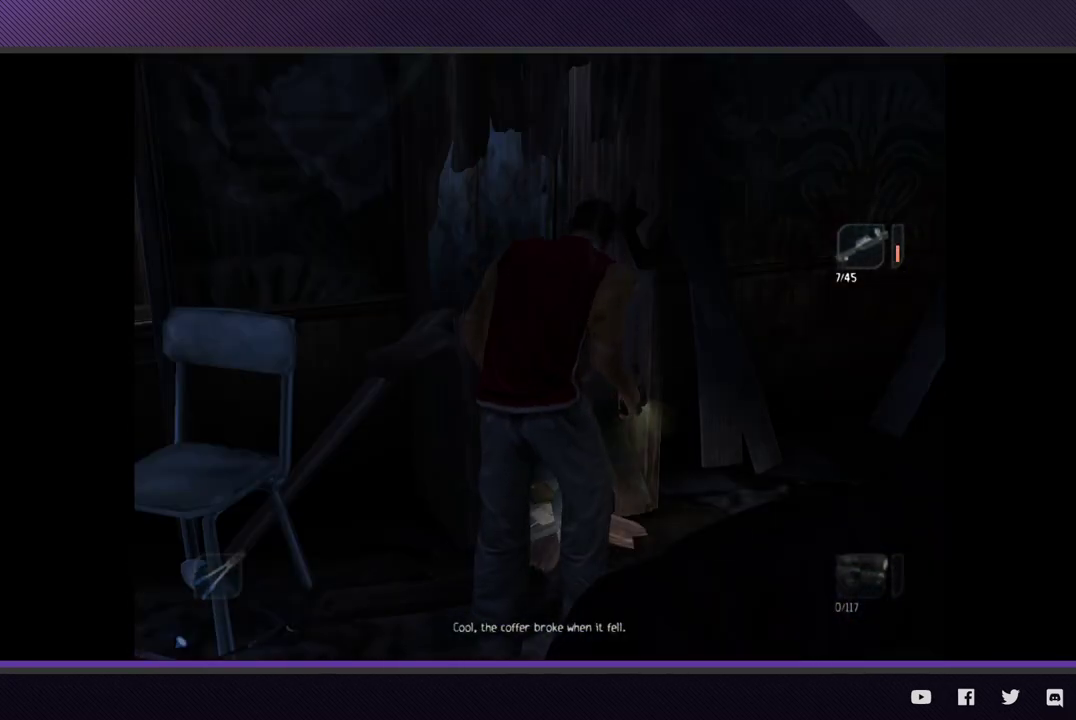
{"buttons": ["A"], "left_stick": "center", "right_stick": "center", "events": [[50, "left_stick", "center"], [67, "A", "down"], [167, "A", "up"], [233, "A", "down"], [350, "A", "up"], [433, "A", "down"]]}
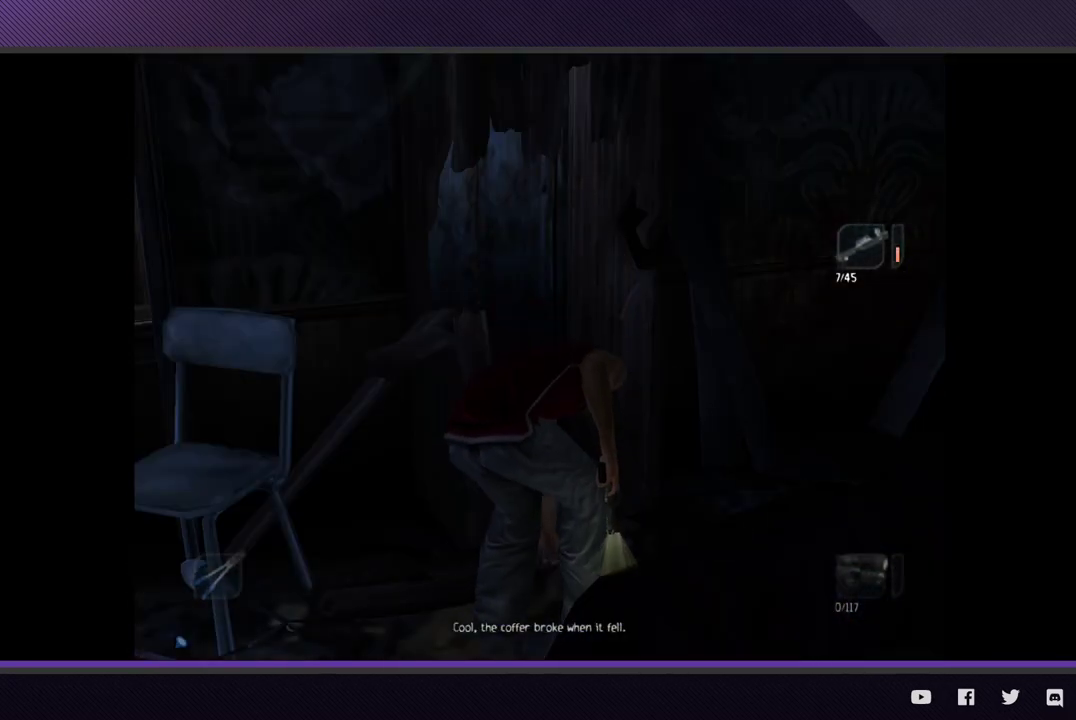
{"buttons": [], "left_stick": "center", "right_stick": "center", "events": [[33, "A", "up"]]}
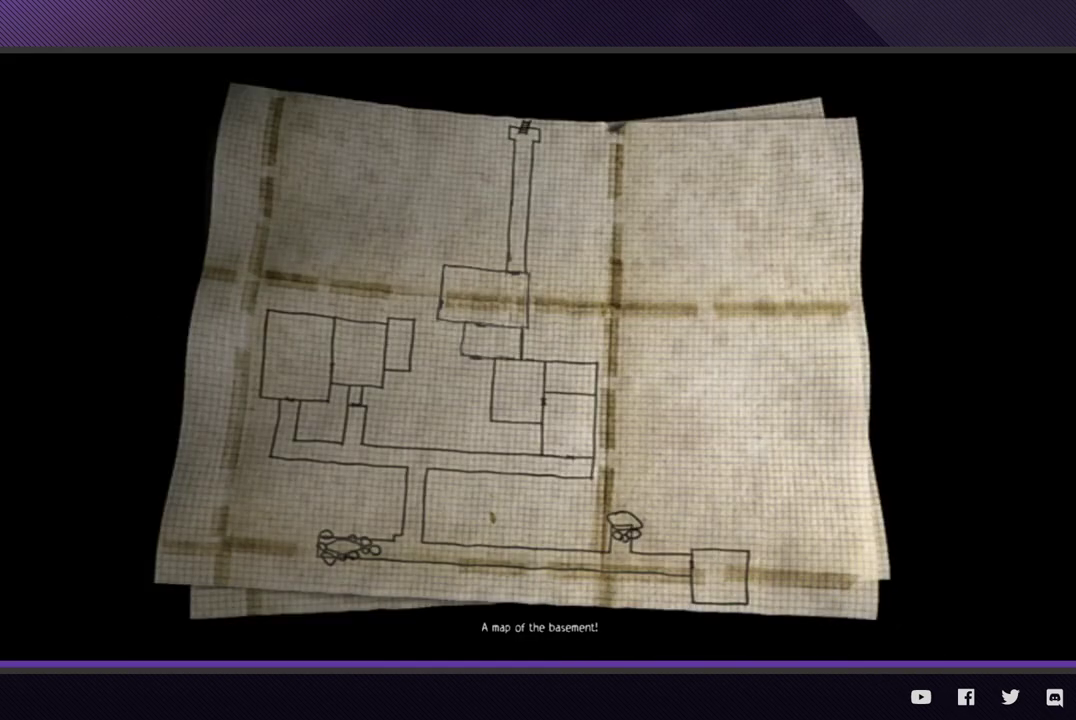
{"buttons": [], "left_stick": "center", "right_stick": "center", "events": [[133, "A", "down"], [250, "A", "up"]]}
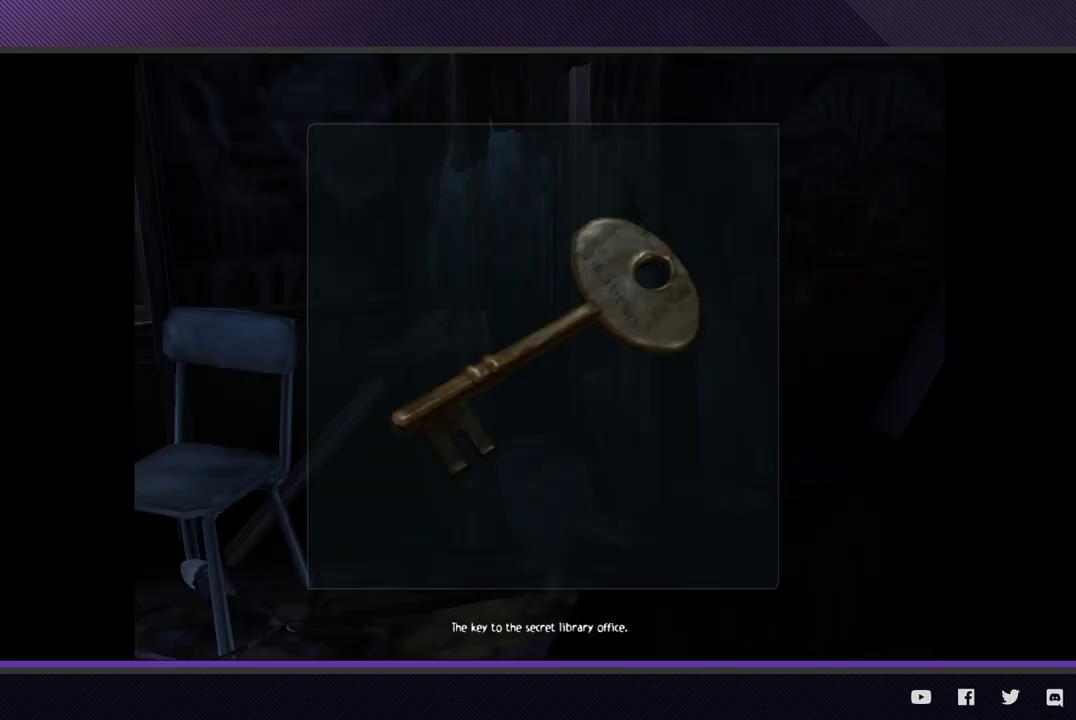
{"buttons": [], "left_stick": "center", "right_stick": "center", "events": [[250, "A", "down"], [350, "A", "up"]]}
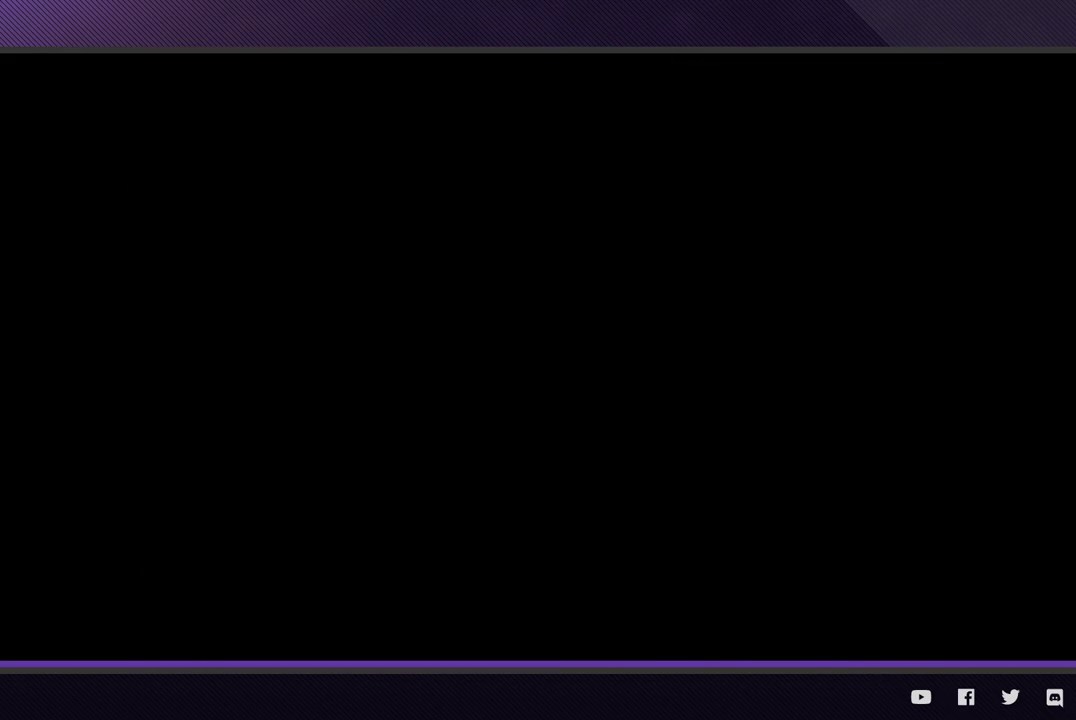
{"buttons": [], "left_stick": "center", "right_stick": "center", "events": []}
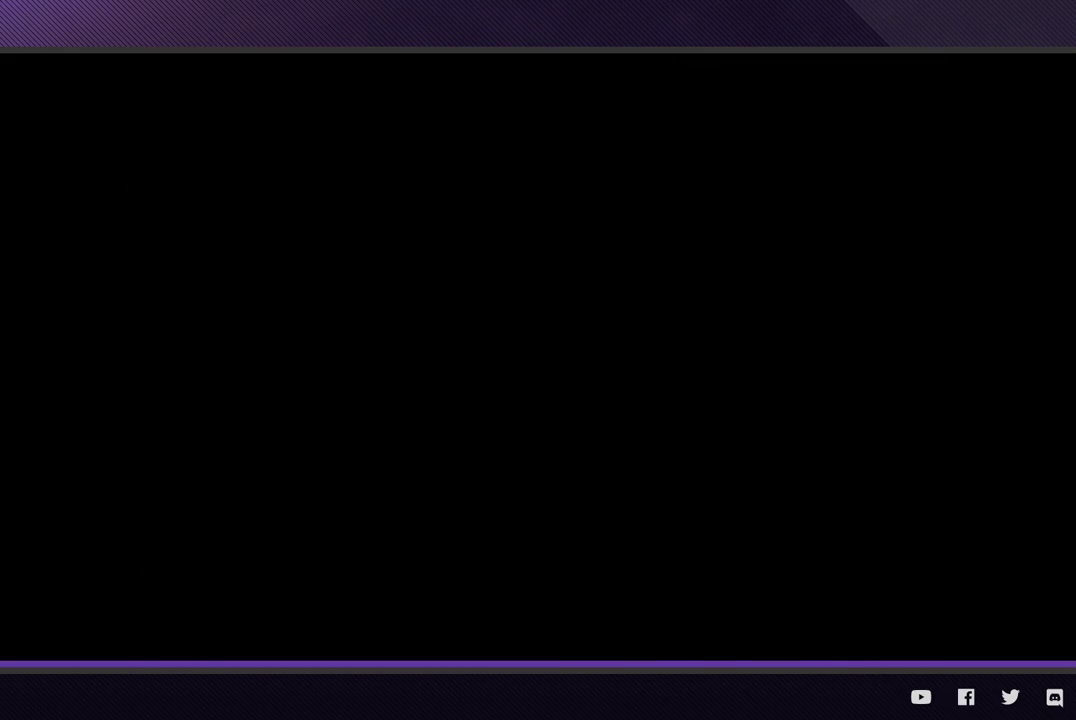
{"buttons": [], "left_stick": "center", "right_stick": "center", "events": []}
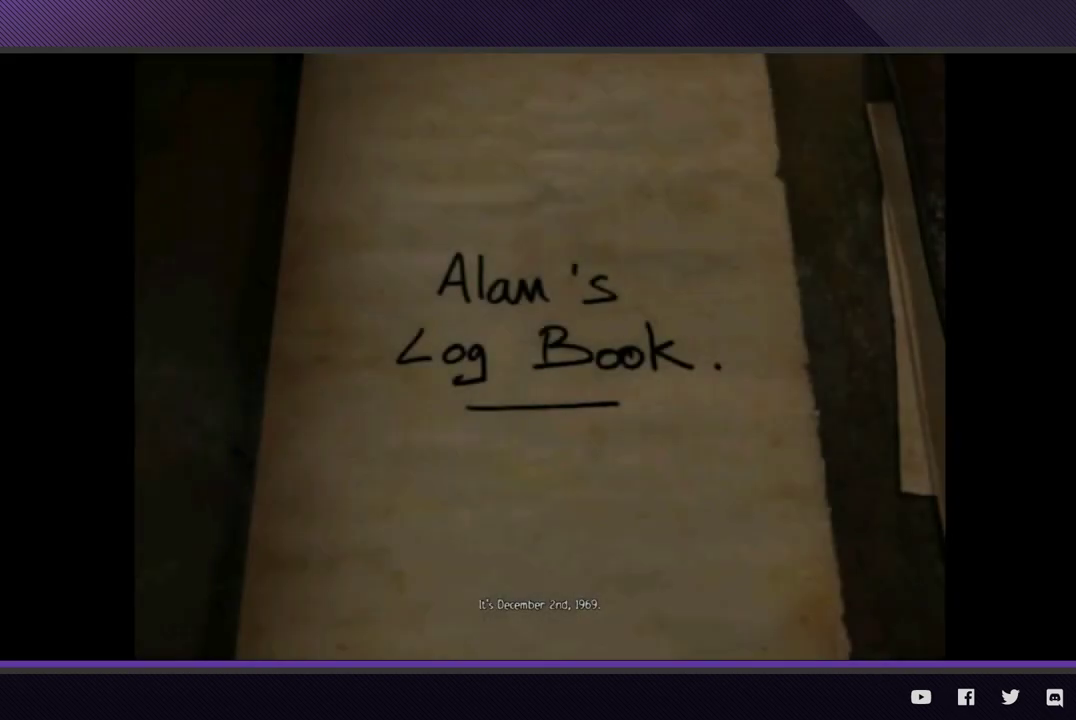
{"buttons": [], "left_stick": "center", "right_stick": "center", "events": [[100, "START", "down"], [183, "START", "up"], [317, "START", "down"], [400, "START", "up"]]}
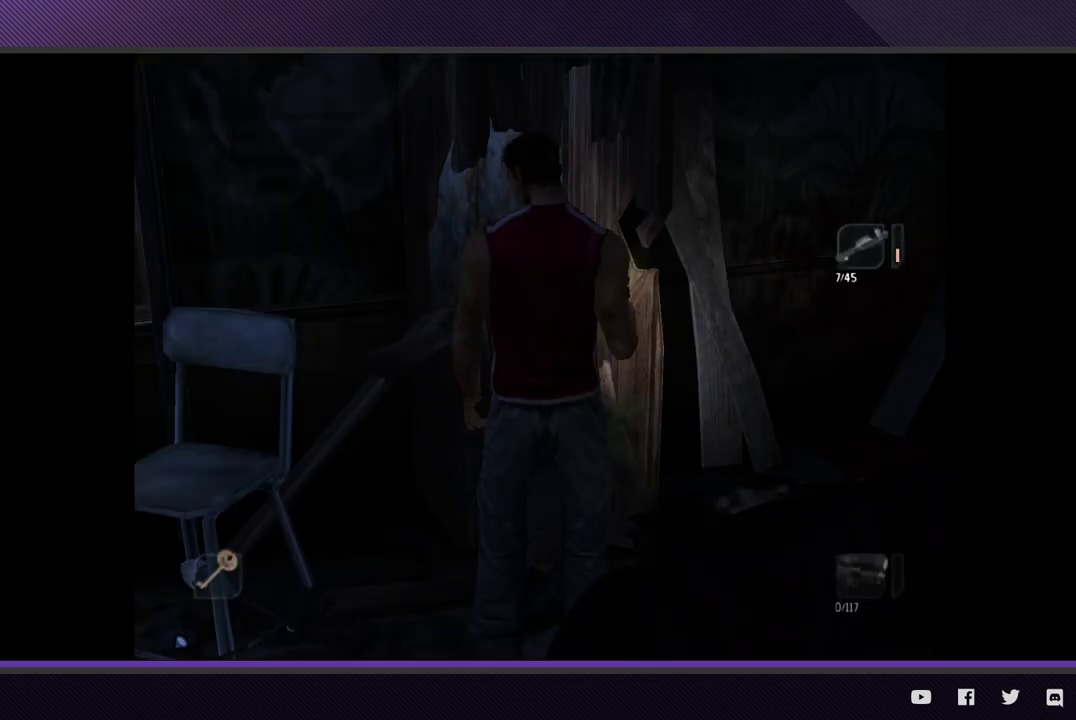
{"buttons": [], "left_stick": "center", "right_stick": "center", "events": [[233, "SELECT", "down"], [333, "SELECT", "up"], [333, "Y", "down"], [433, "Y", "up"]]}
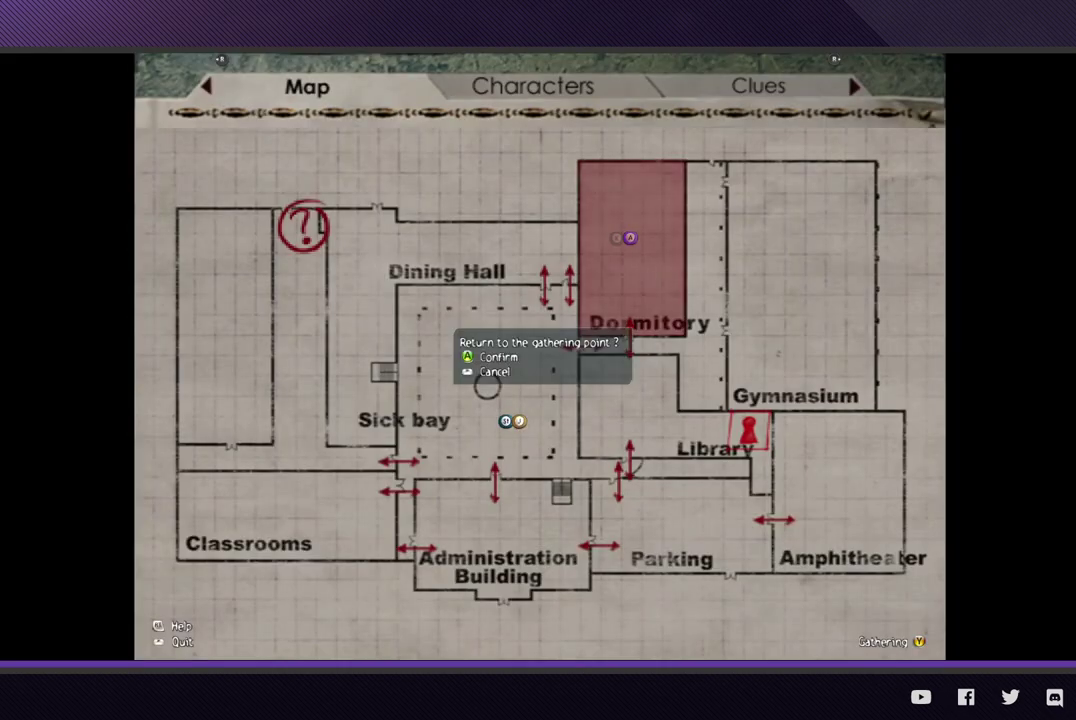
{"buttons": [], "left_stick": "center", "right_stick": "center", "events": [[50, "A", "down"], [133, "A", "up"]]}
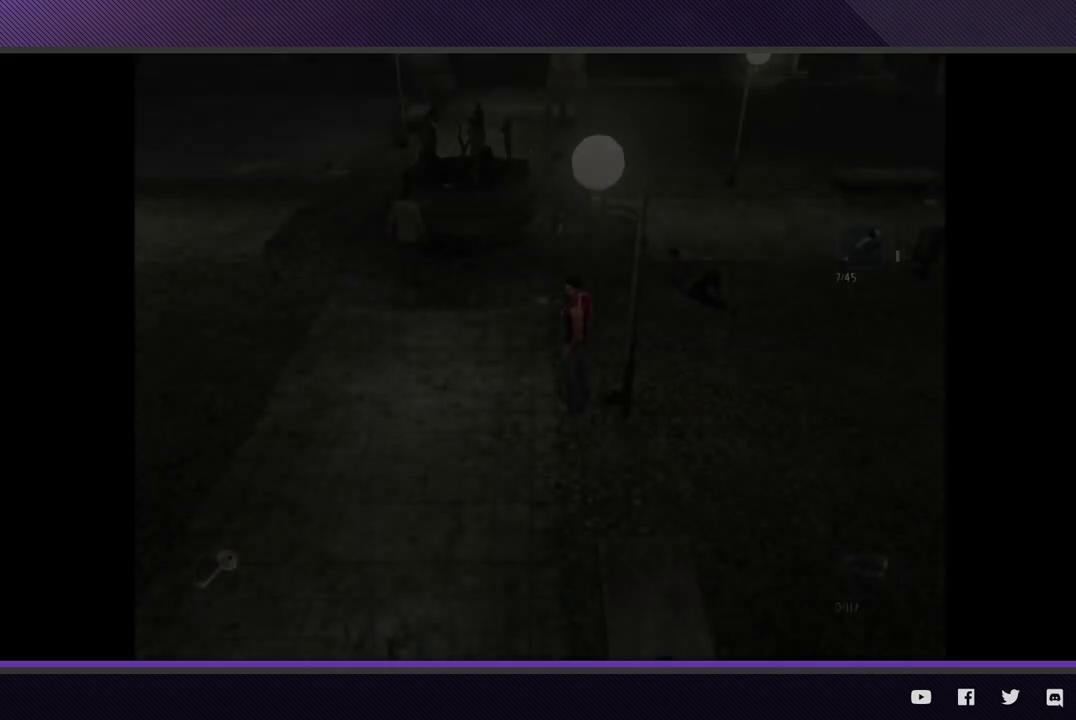
{"buttons": [], "left_stick": "down-left", "right_stick": "center", "events": [[333, "left_stick", "down-left"]]}
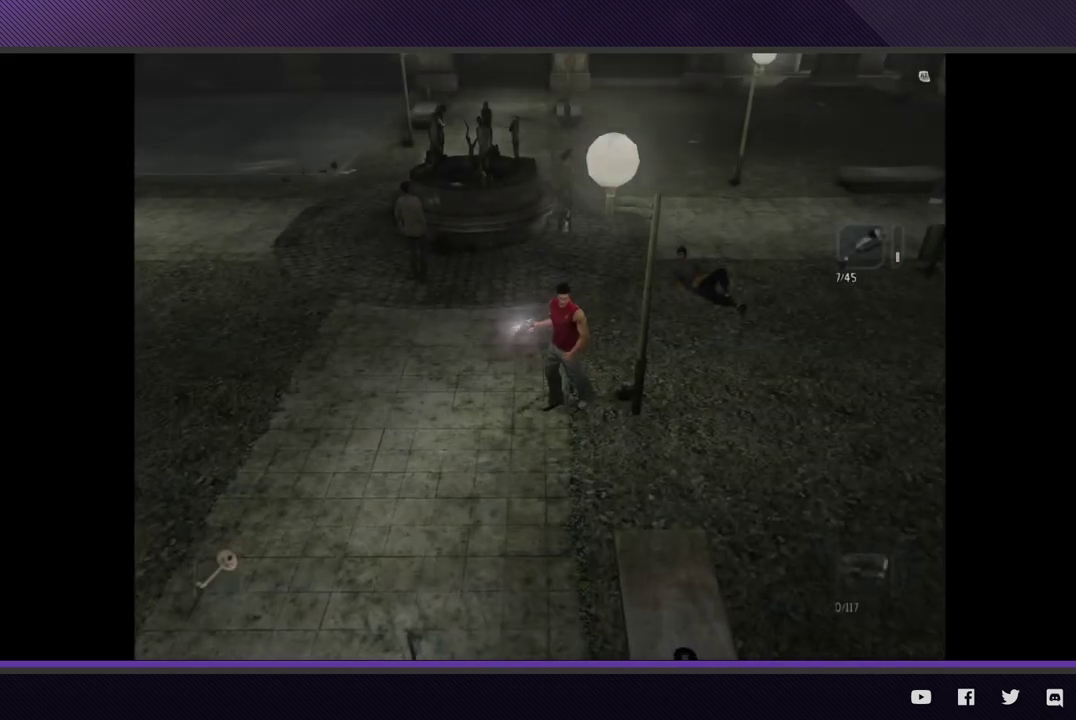
{"buttons": [], "left_stick": "down", "right_stick": "center", "events": [[383, "left_stick", "down"]]}
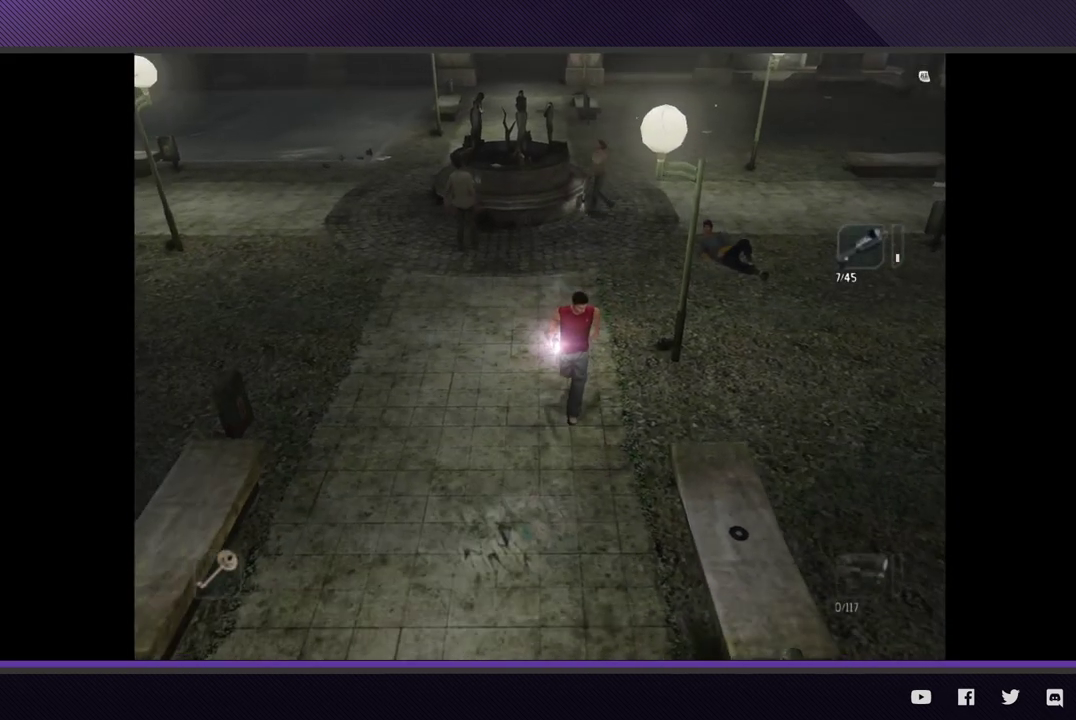
{"buttons": ["R2"], "left_stick": "down", "right_stick": "center", "events": [[233, "R2", "down"]]}
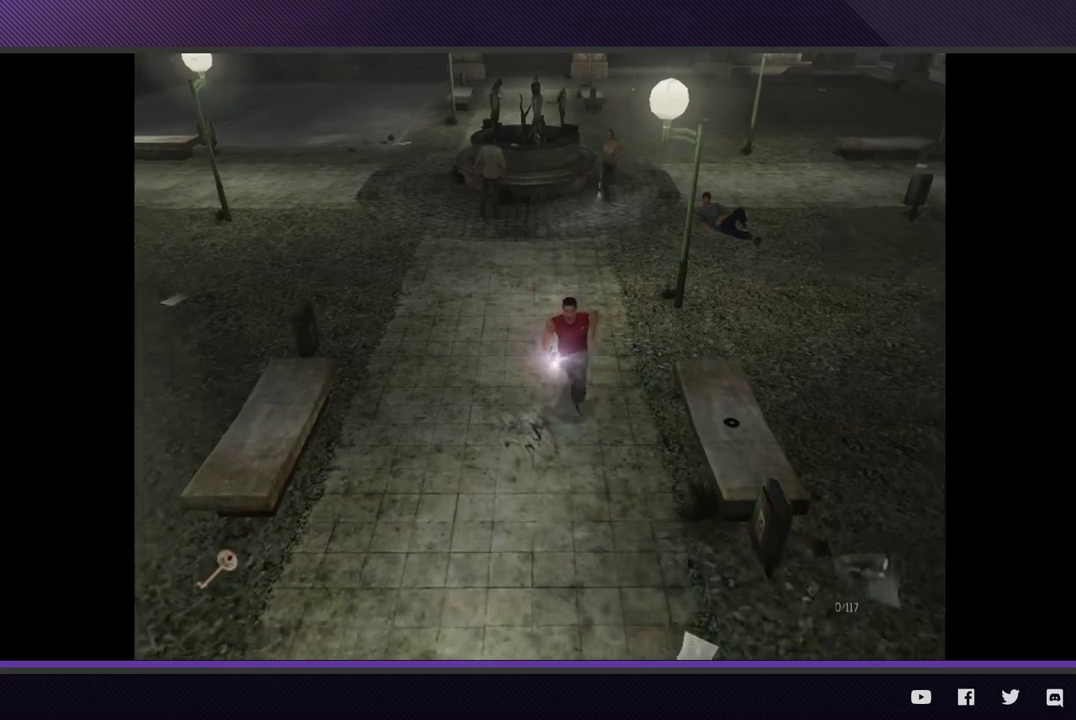
{"buttons": ["R2"], "left_stick": "down-left", "right_stick": "center", "events": [[283, "left_stick", "down-left"]]}
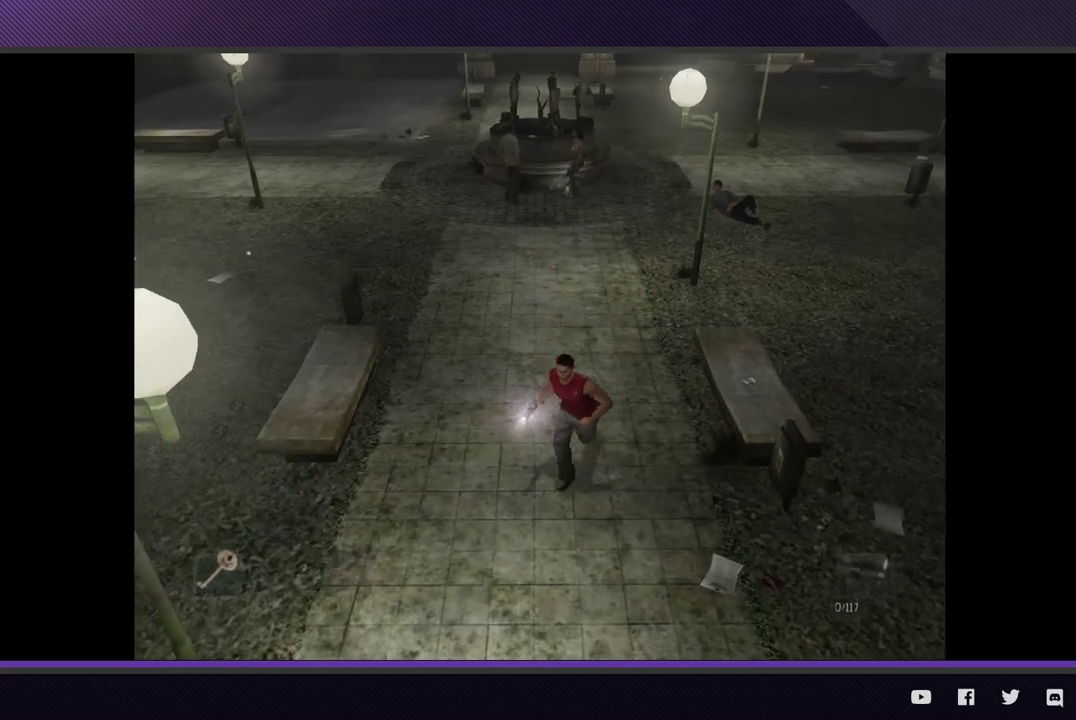
{"buttons": ["R2"], "left_stick": "down-left", "right_stick": "center", "events": []}
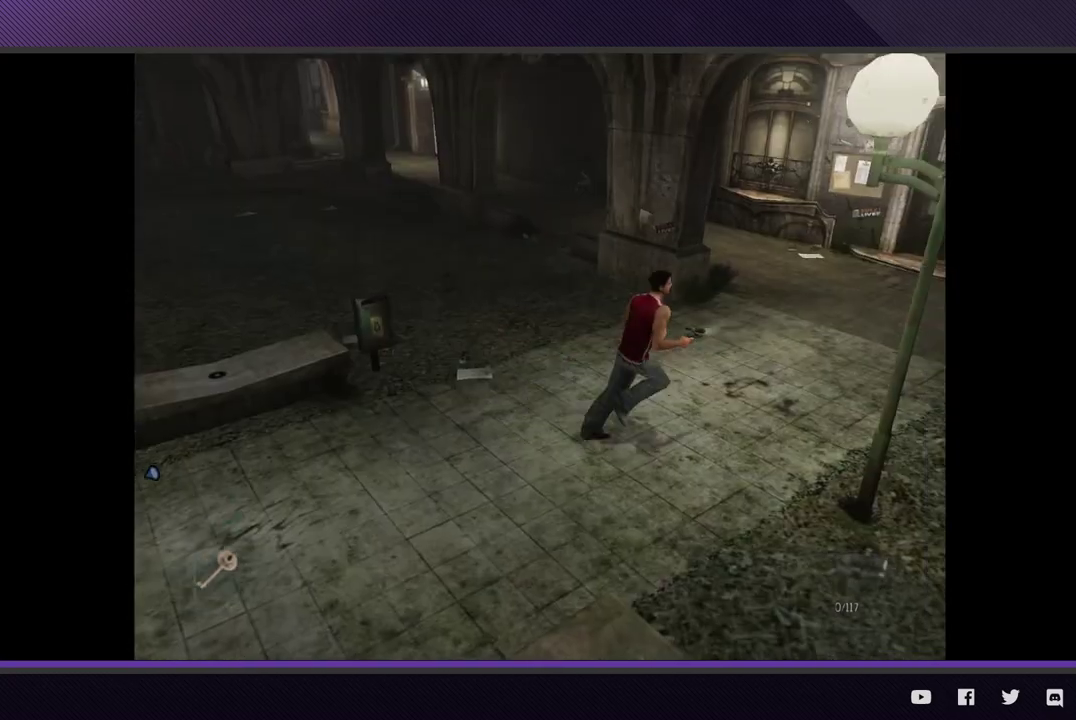
{"buttons": [], "left_stick": "up-right", "right_stick": "center", "events": [[283, "left_stick", "up-left"], [383, "left_stick", "up"], [417, "R2", "up"], [433, "left_stick", "up-right"]]}
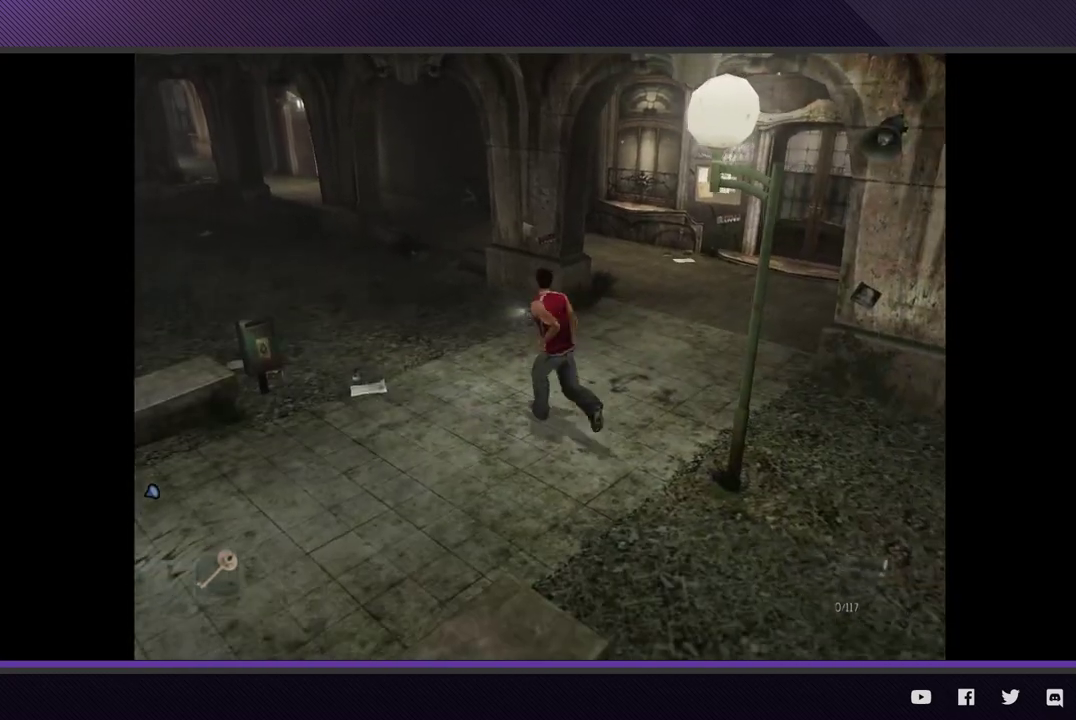
{"buttons": ["R2"], "left_stick": "up-right", "right_stick": "center", "events": [[283, "R2", "down"]]}
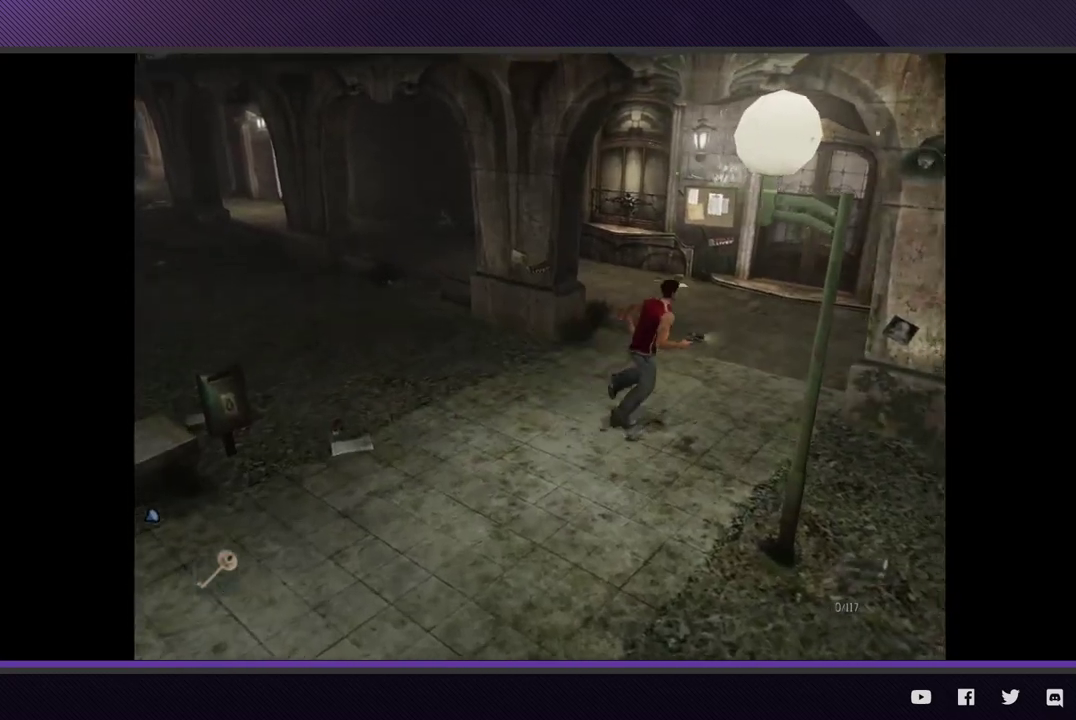
{"buttons": ["R2"], "left_stick": "up", "right_stick": "center", "events": [[117, "left_stick", "up"]]}
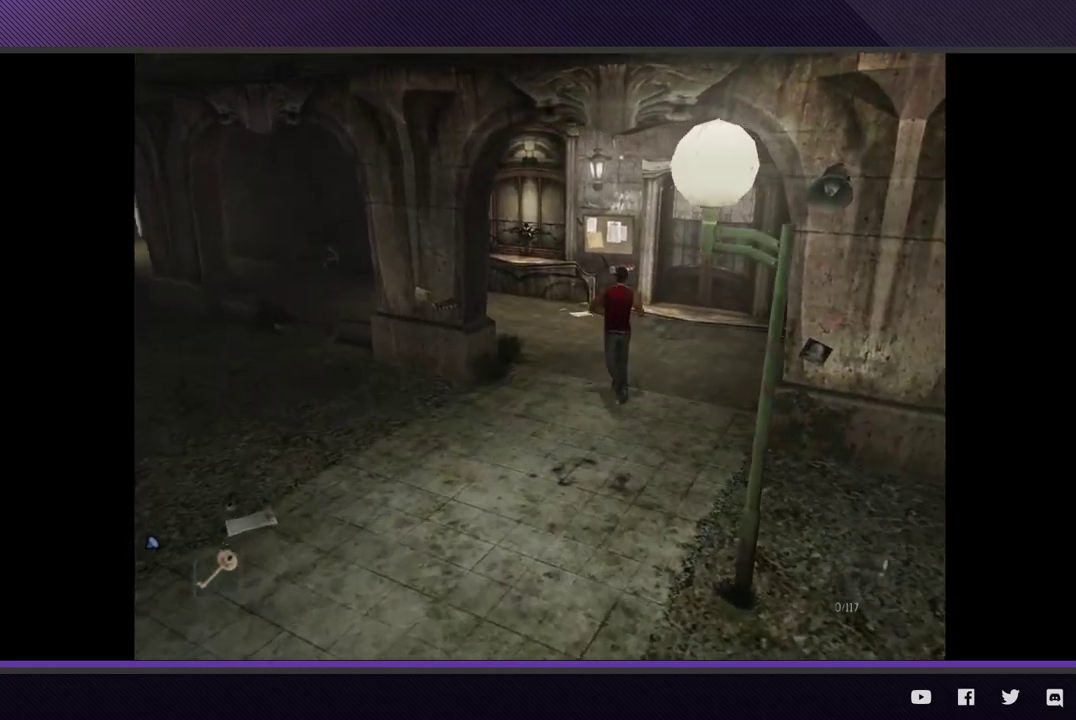
{"buttons": [], "left_stick": "down-left", "right_stick": "center", "events": [[233, "left_stick", "up-left"], [383, "left_stick", "left"], [450, "left_stick", "down-left"], [500, "R2", "up"]]}
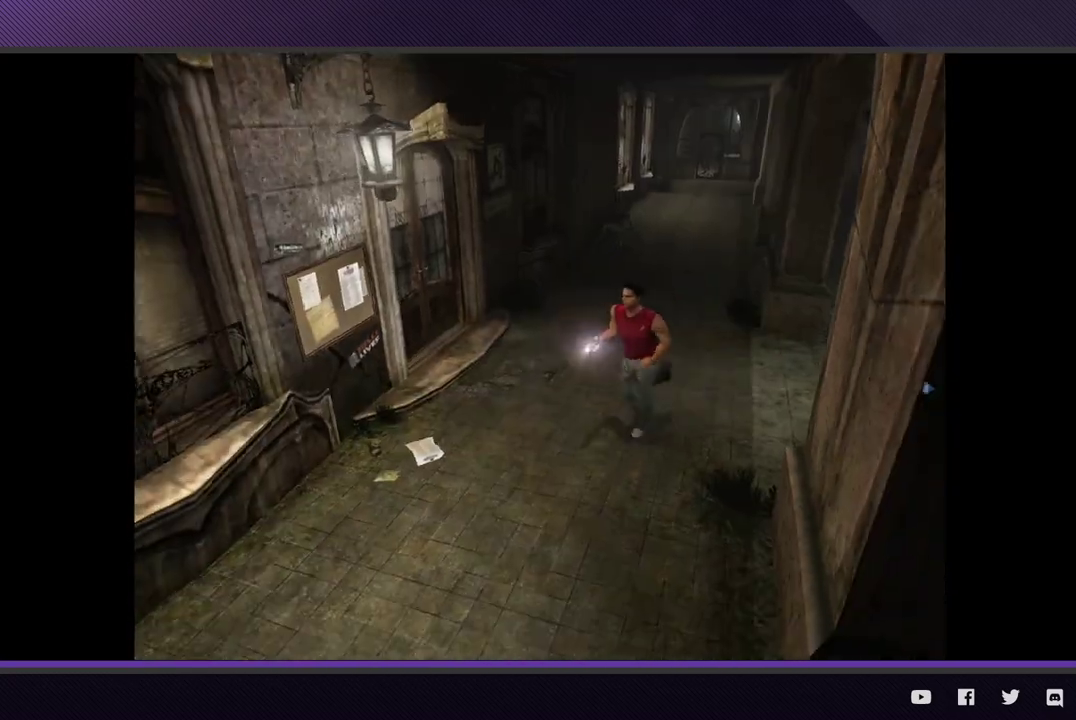
{"buttons": ["R2"], "left_stick": "down-left", "right_stick": "center", "events": [[150, "R2", "down"]]}
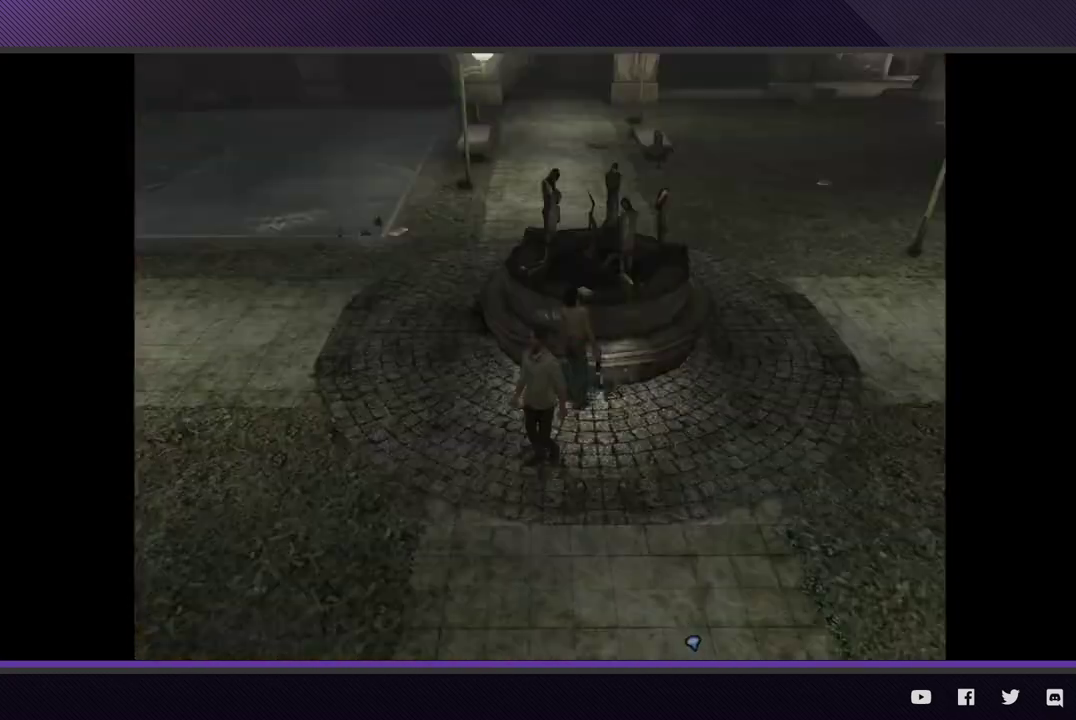
{"buttons": ["R2"], "left_stick": "down-left", "right_stick": "center", "events": []}
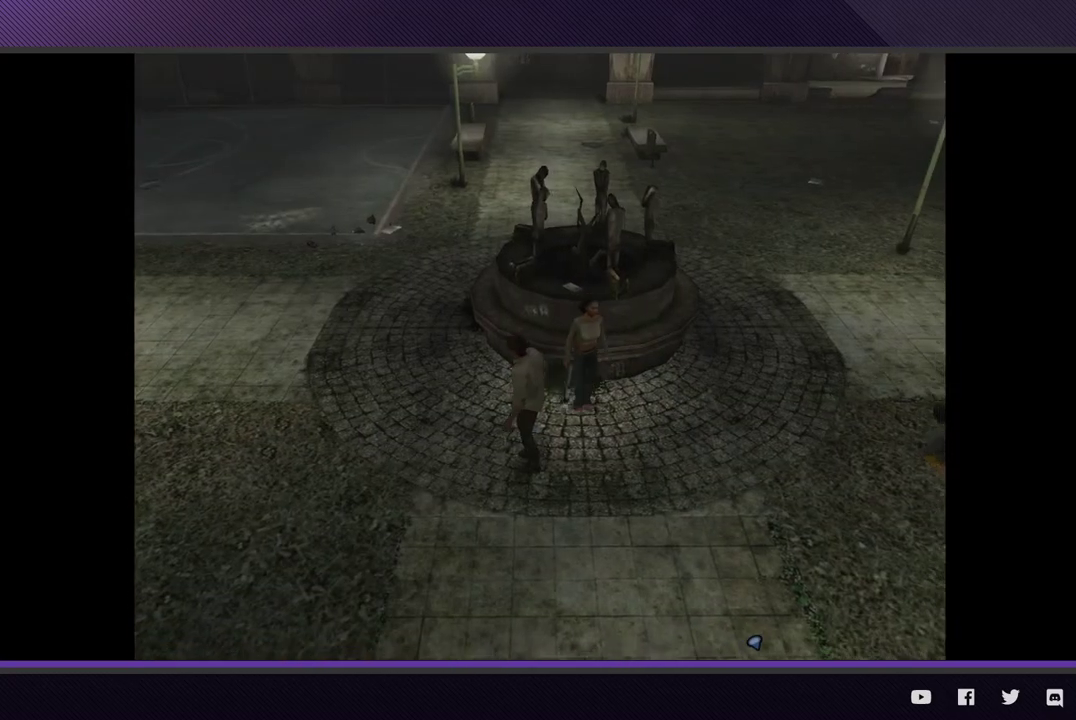
{"buttons": ["R2"], "left_stick": "down", "right_stick": "center", "events": [[17, "left_stick", "down"], [317, "Y", "down"], [433, "Y", "up"]]}
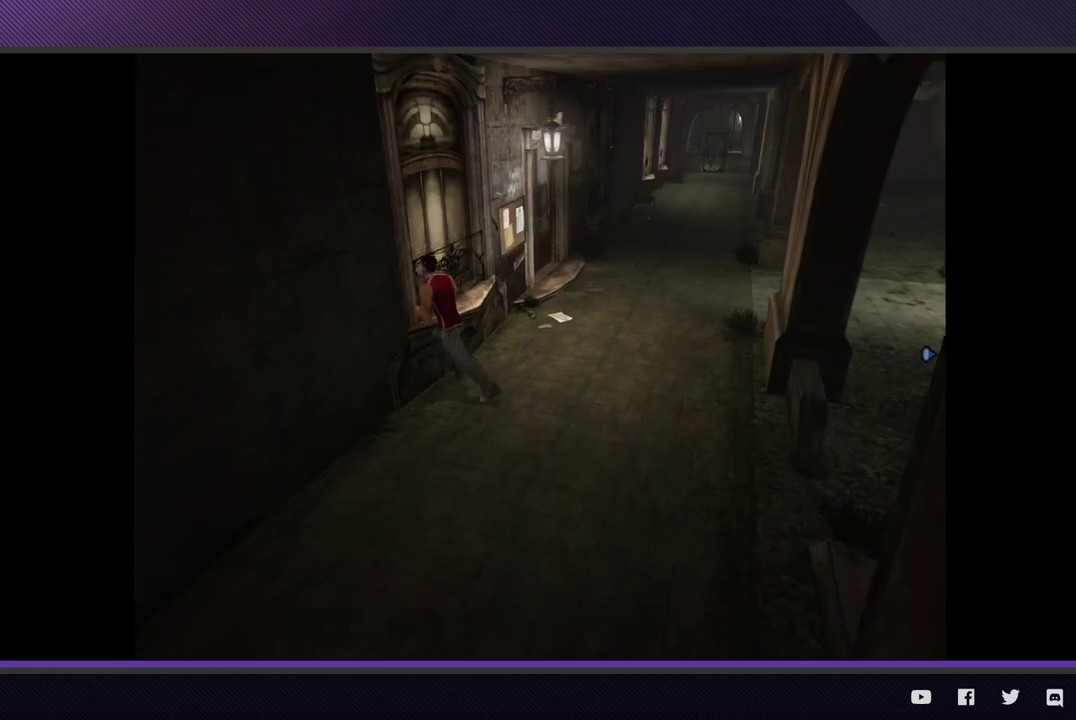
{"buttons": [], "left_stick": "down-right", "right_stick": "center", "events": [[83, "R2", "up"], [350, "left_stick", "down-right"]]}
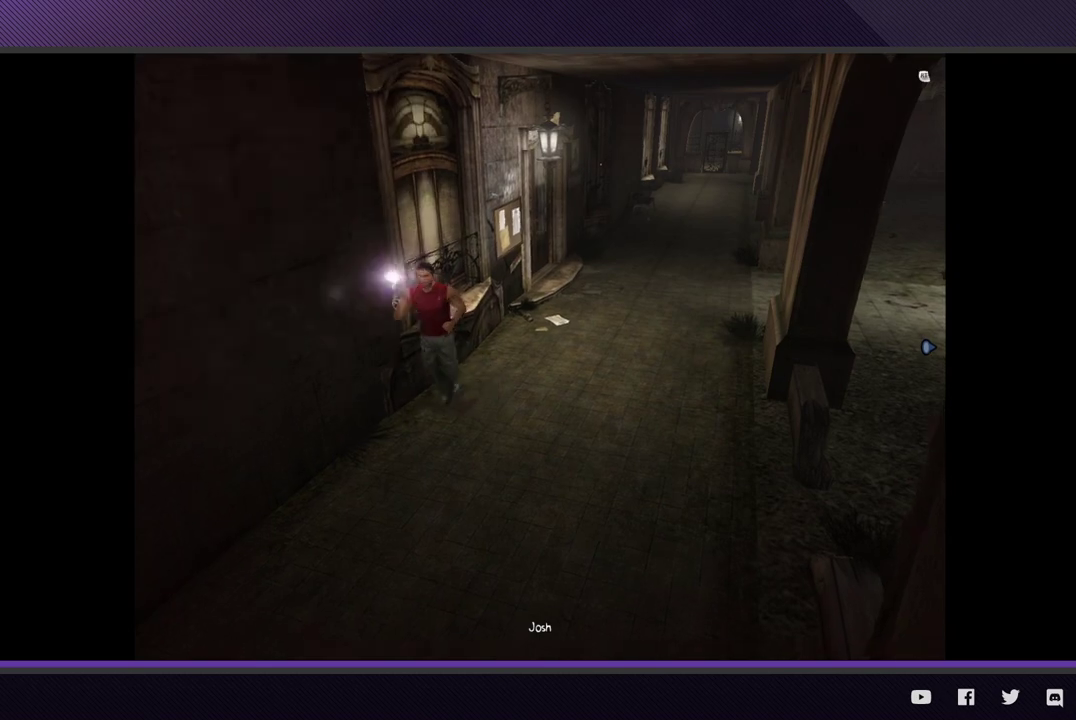
{"buttons": ["R2"], "left_stick": "down", "right_stick": "center", "events": [[200, "left_stick", "down"], [250, "R2", "down"]]}
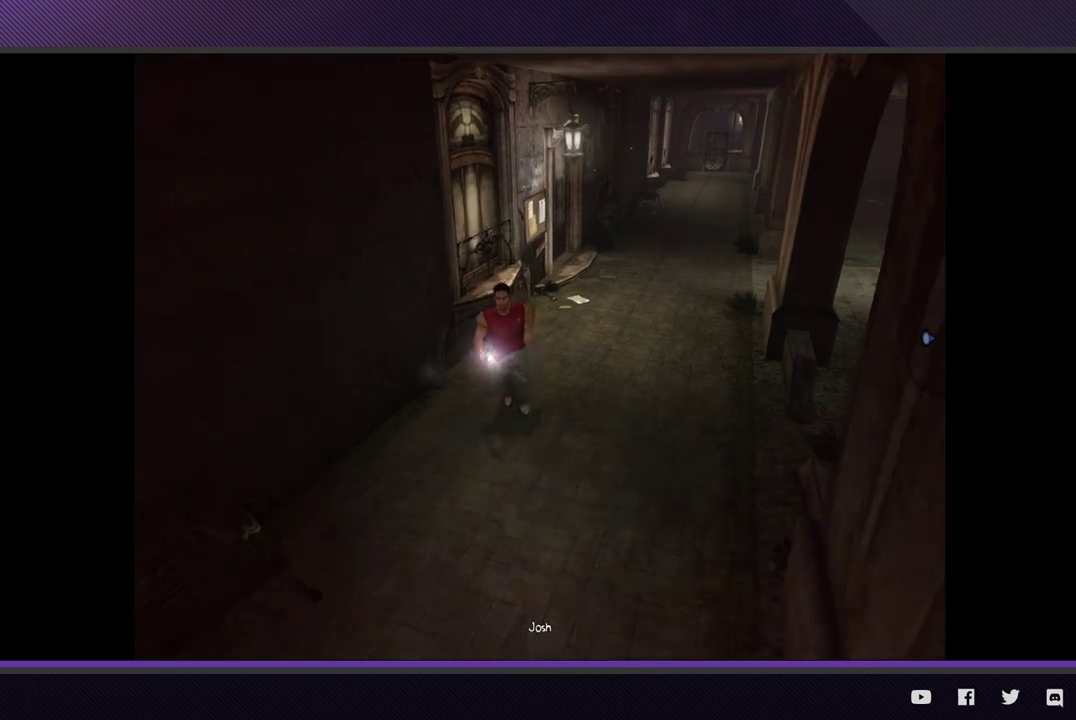
{"buttons": ["R2"], "left_stick": "down", "right_stick": "center", "events": []}
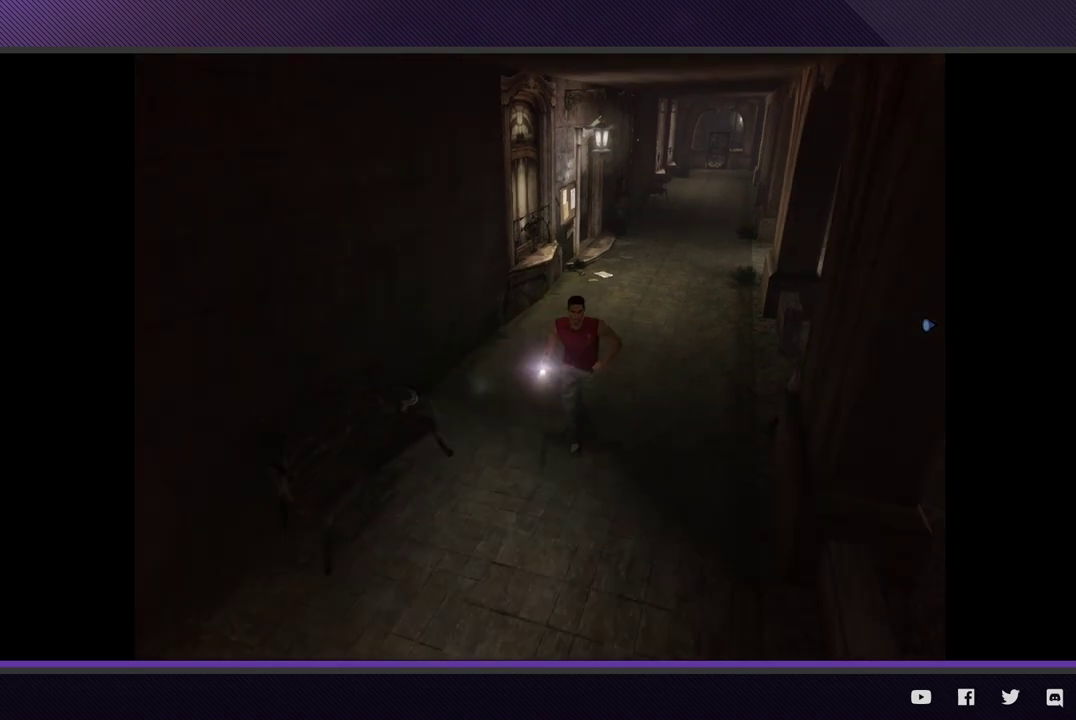
{"buttons": ["R2"], "left_stick": "down", "right_stick": "center", "events": []}
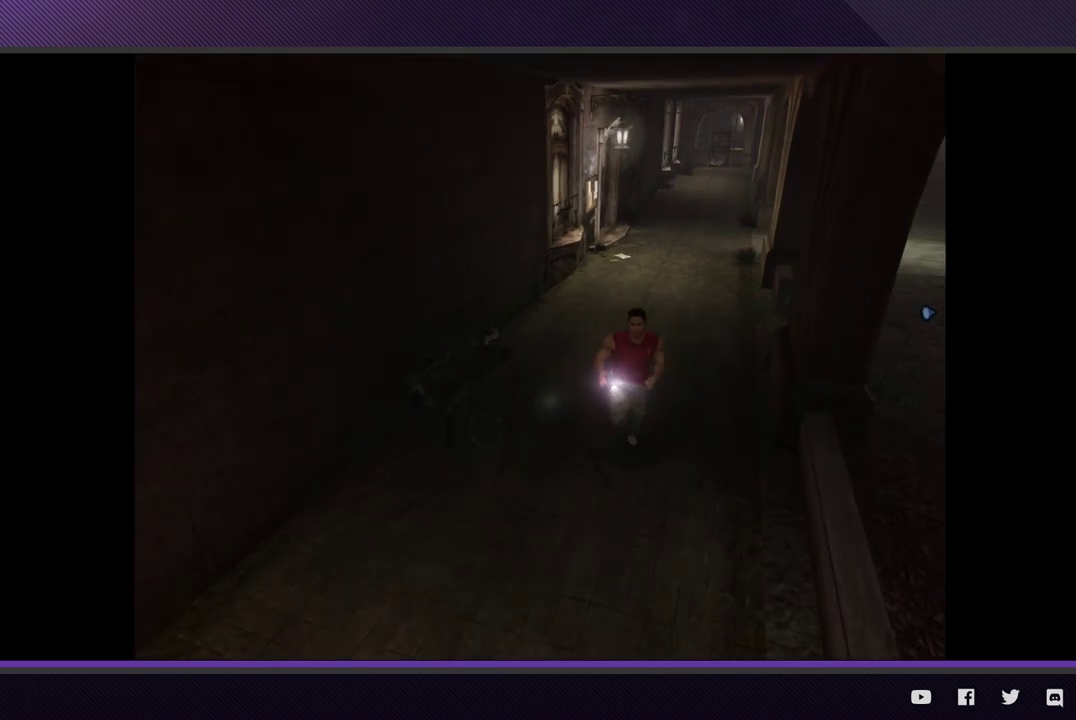
{"buttons": ["R2"], "left_stick": "down-left", "right_stick": "center", "events": [[100, "left_stick", "down-left"]]}